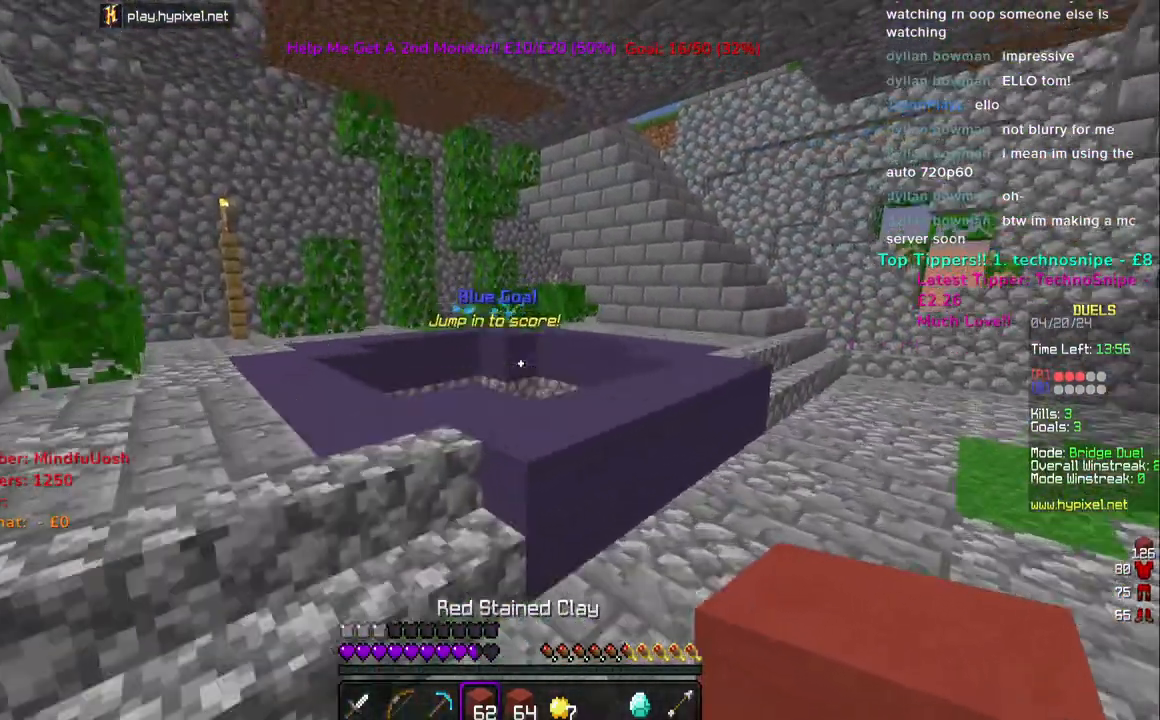
Gameplay with keyboard and mouse; each line is a JSON object with the keys and mouse buttons held at the frame after it. "events" lists presses ("down") and releases ("up") of "a", "d", "s", "space", "w", "mouse_left" and "mouse_right" between this image and that frame as [ms after this image, input, new state], when the widget could be followed in between. "mouse_left", "mouse_right" = the "left", "right" buttons of the "mouse" list. No other keys are recorded. Fast repeated clicks can show as one long hold. Mouse movement is not recorded.
{"keys": ["space", "w"], "mouse": [], "events": []}
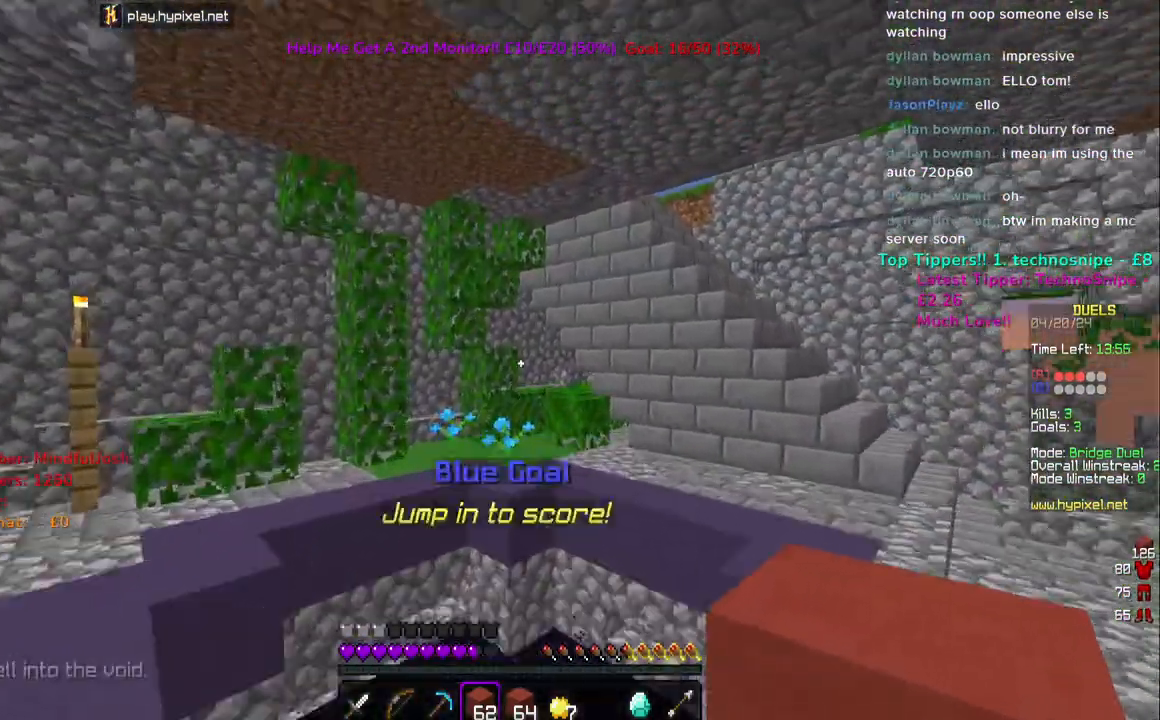
{"keys": ["w"], "mouse": [], "events": [[333, "space", "up"]]}
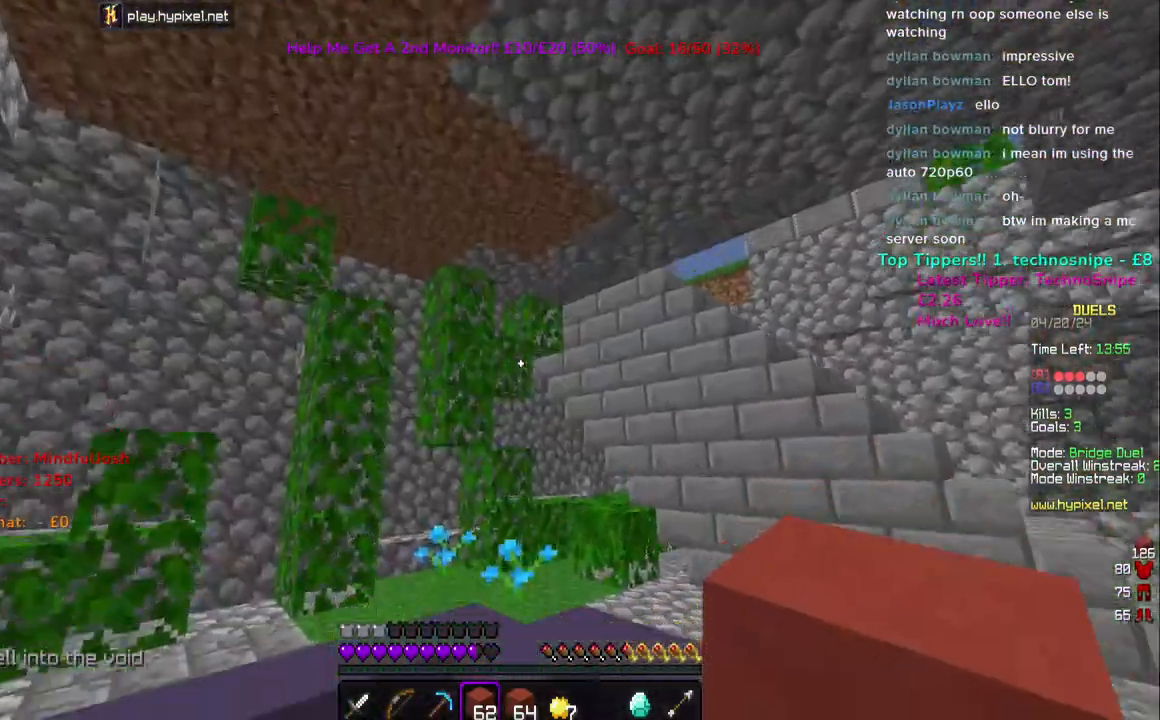
{"keys": ["w"], "mouse": [], "events": []}
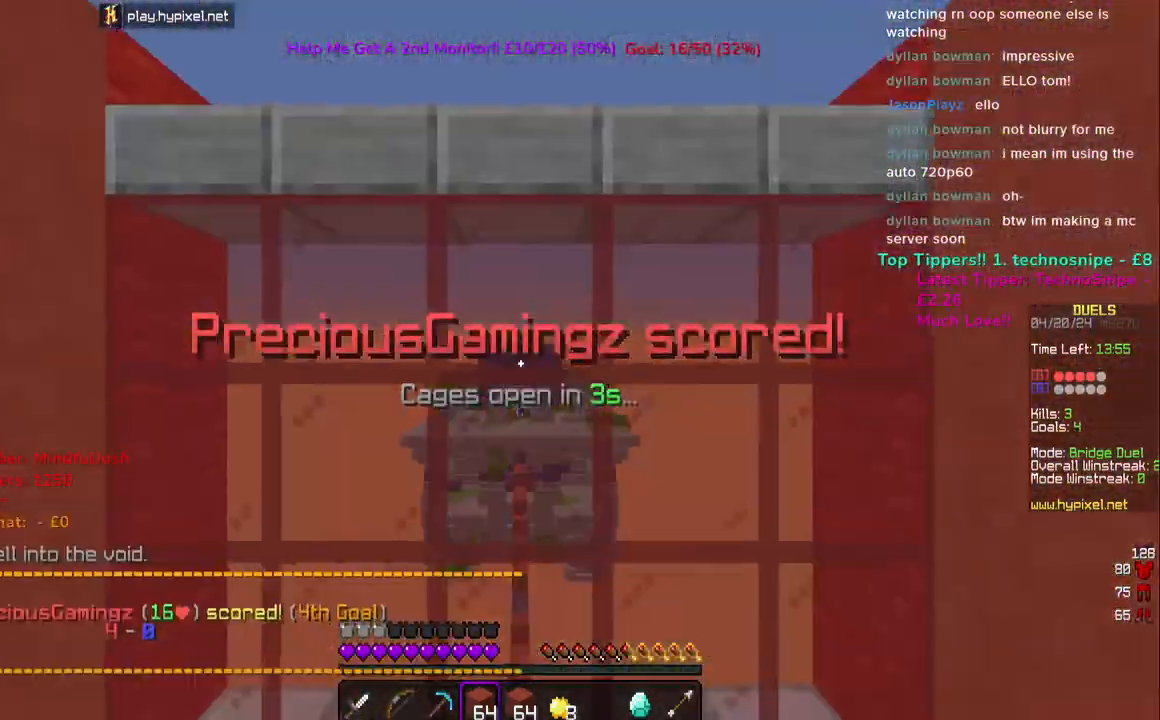
{"keys": ["w"], "mouse": ["left", "right"], "events": [[233, "mouse_left", "down"], [250, "mouse_right", "down"]]}
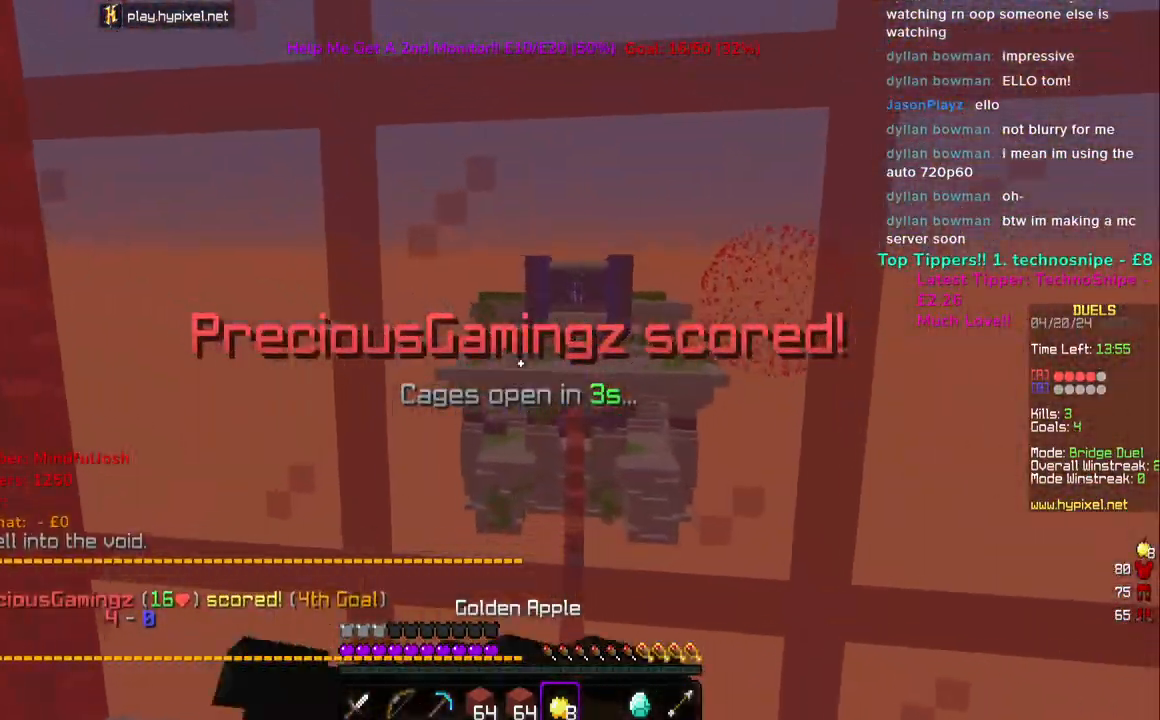
{"keys": ["w"], "mouse": ["left", "right"], "events": []}
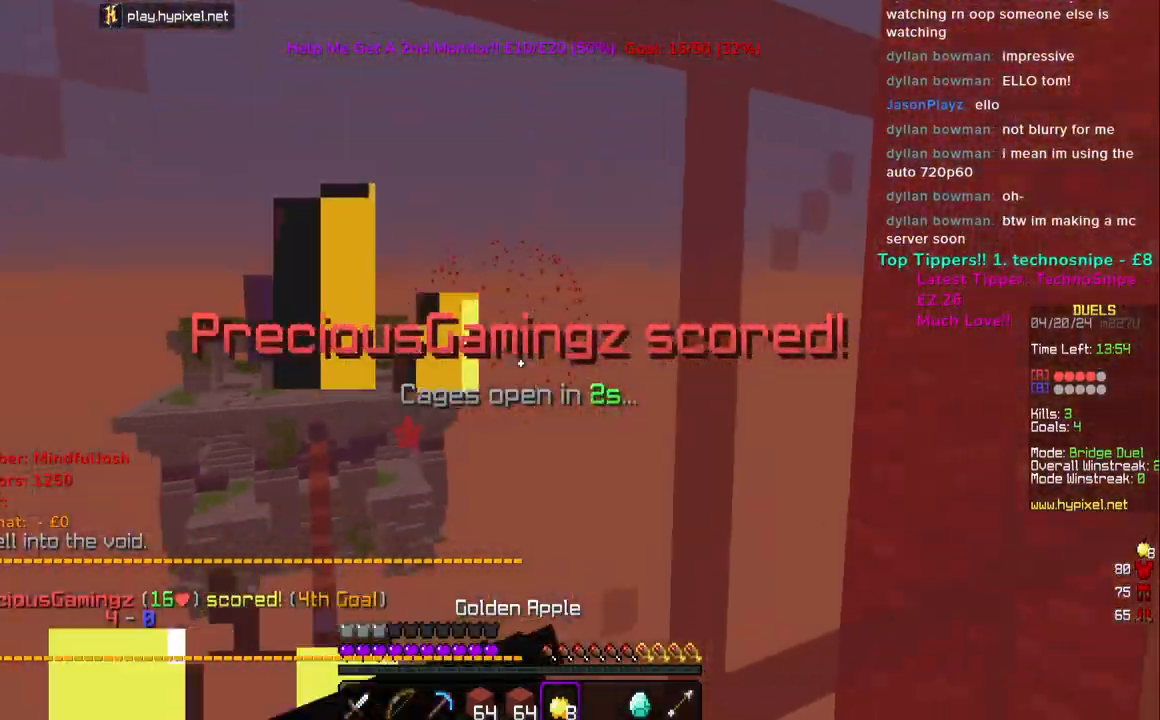
{"keys": ["w"], "mouse": ["left", "right"], "events": []}
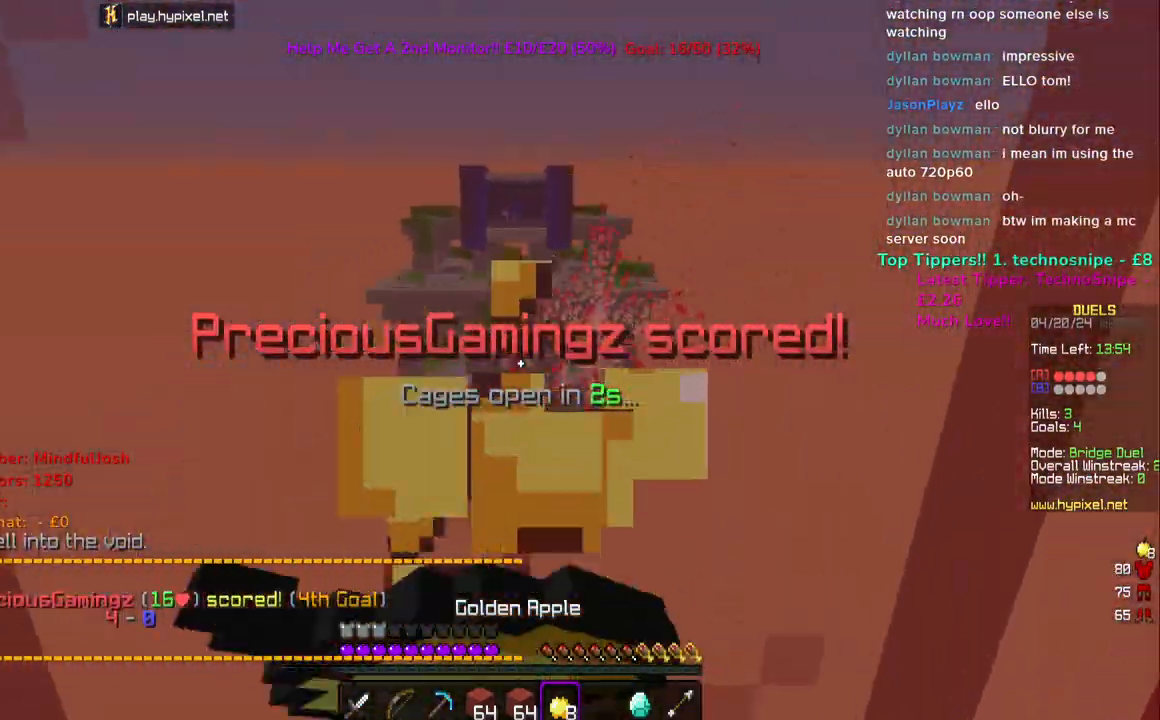
{"keys": ["w"], "mouse": ["left", "right"], "events": []}
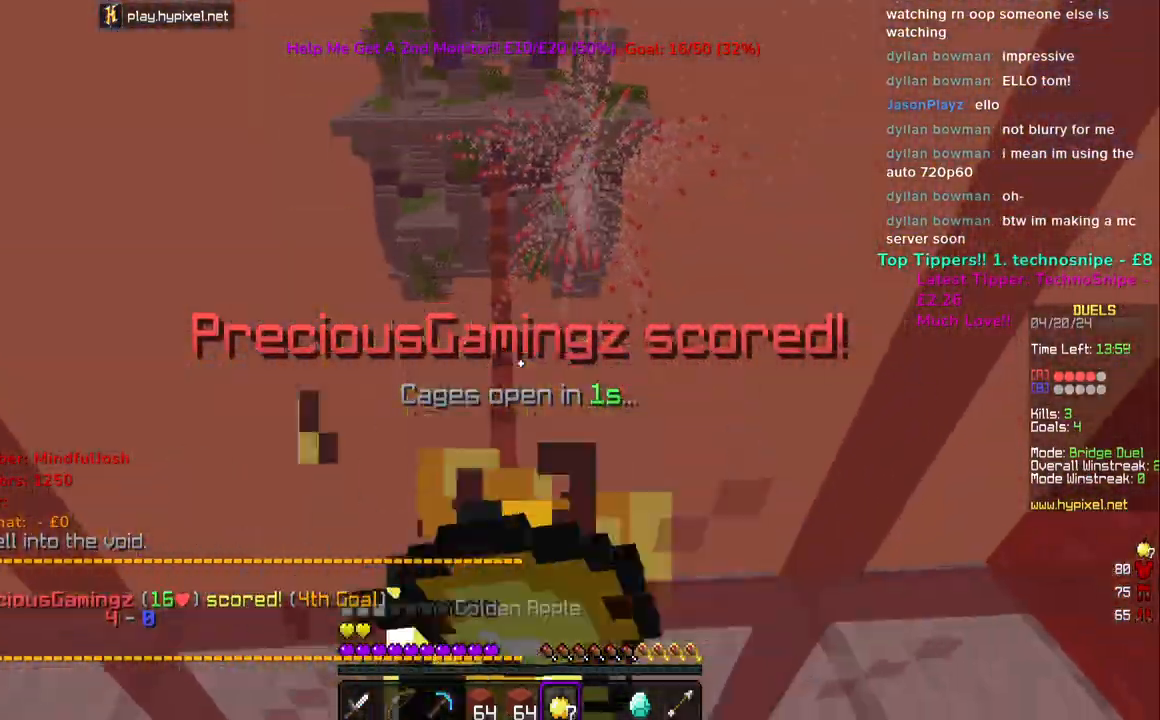
{"keys": ["w"], "mouse": [], "events": [[467, "mouse_right", "up"], [483, "mouse_left", "up"]]}
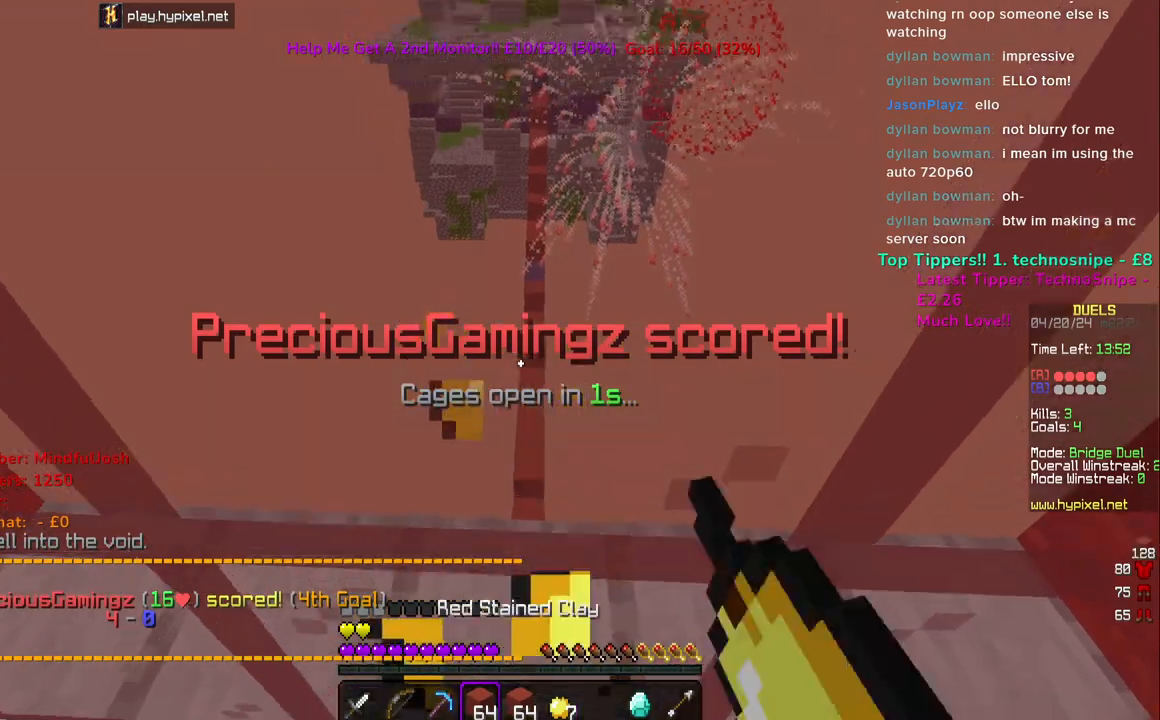
{"keys": ["w"], "mouse": ["left"], "events": [[50, "mouse_left", "down"]]}
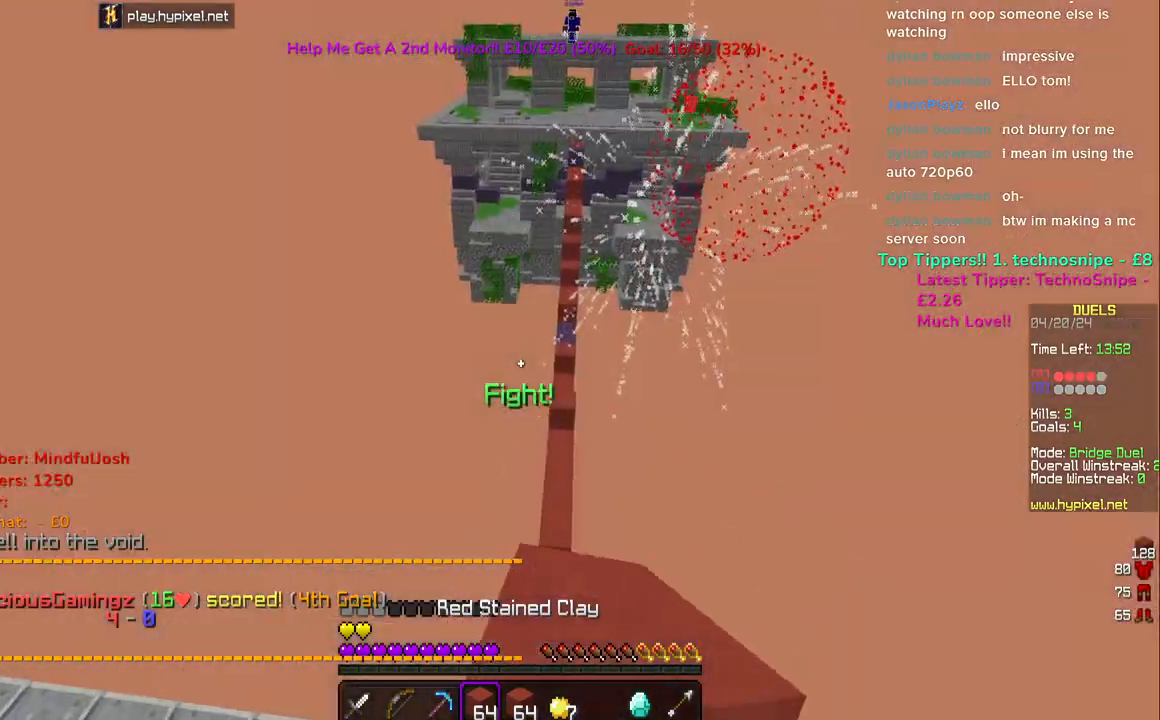
{"keys": ["space", "w"], "mouse": ["left"], "events": [[417, "space", "down"]]}
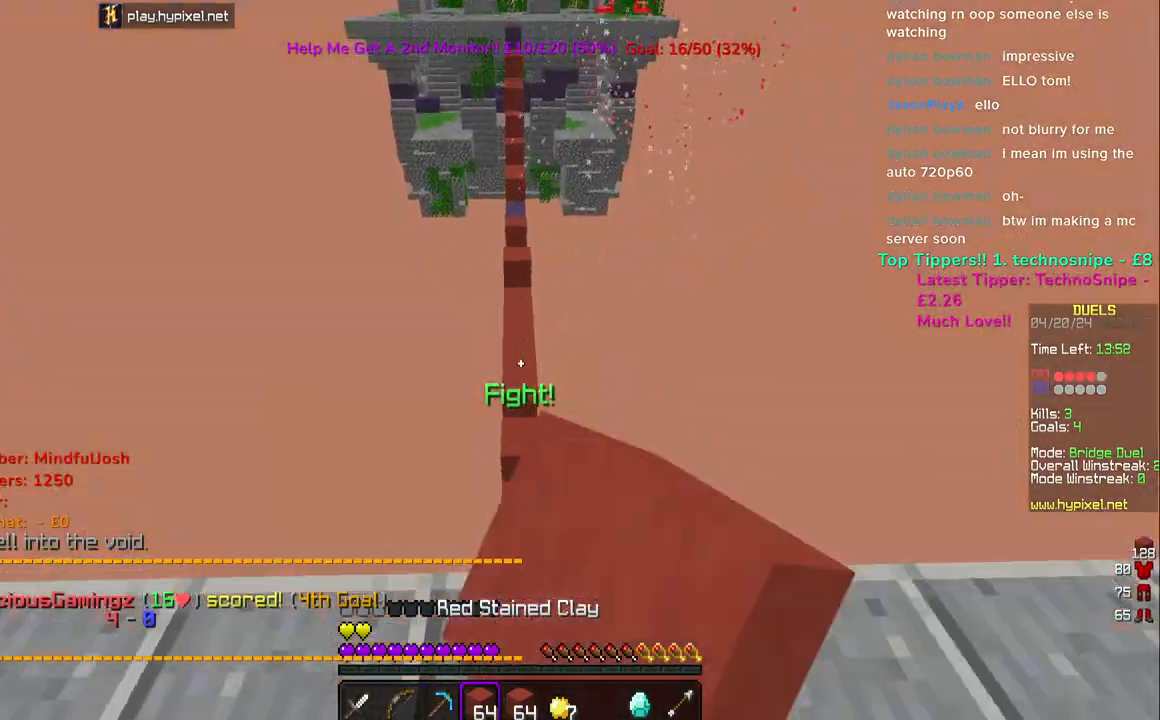
{"keys": ["w"], "mouse": [], "events": [[17, "mouse_left", "up"], [300, "space", "up"]]}
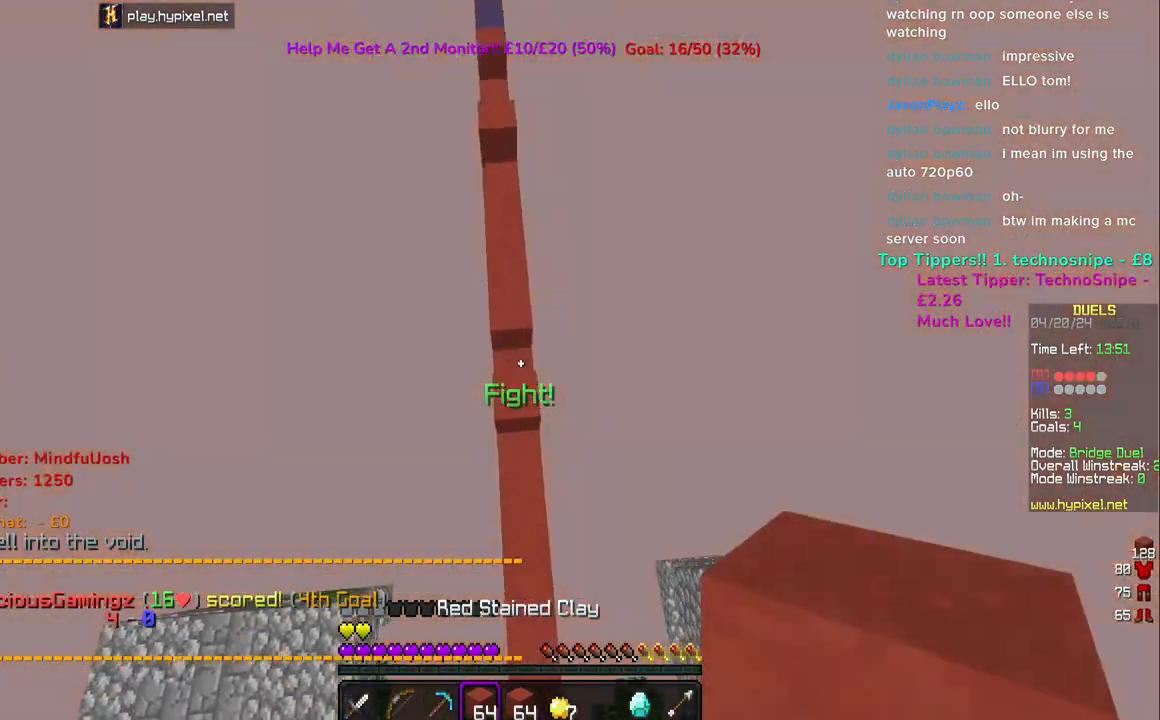
{"keys": ["space", "w"], "mouse": ["right"], "events": [[433, "mouse_right", "down"], [433, "space", "down"]]}
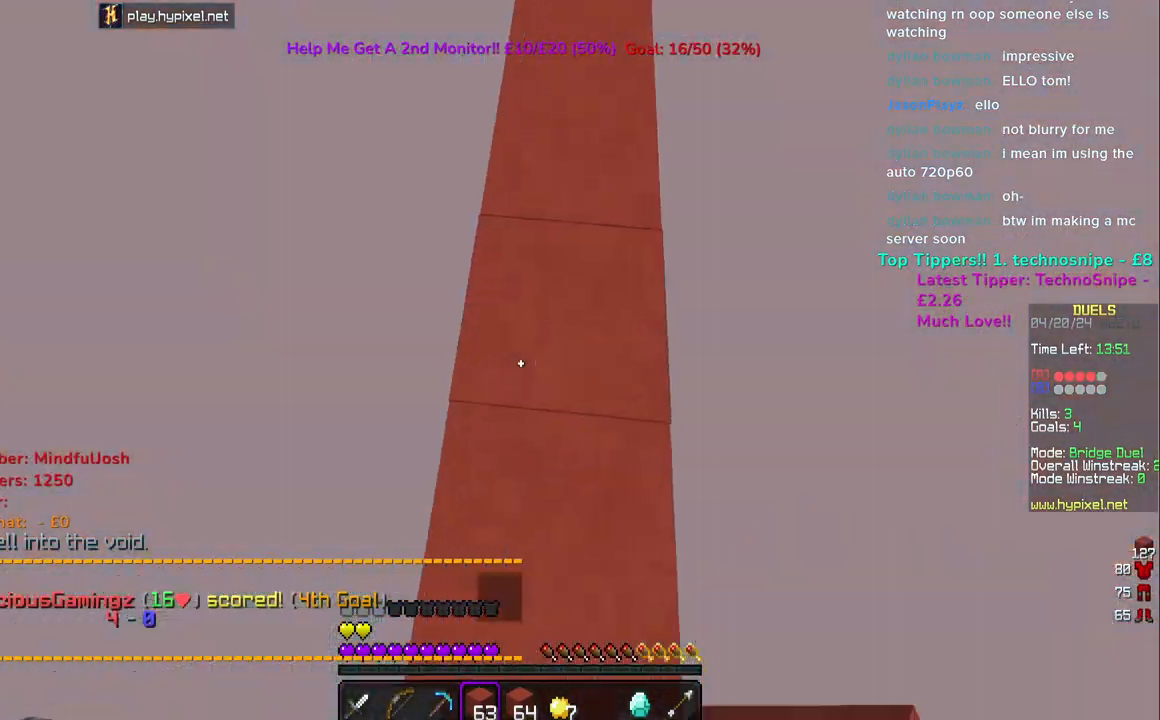
{"keys": ["w"], "mouse": [], "events": [[33, "mouse_right", "up"], [217, "space", "up"]]}
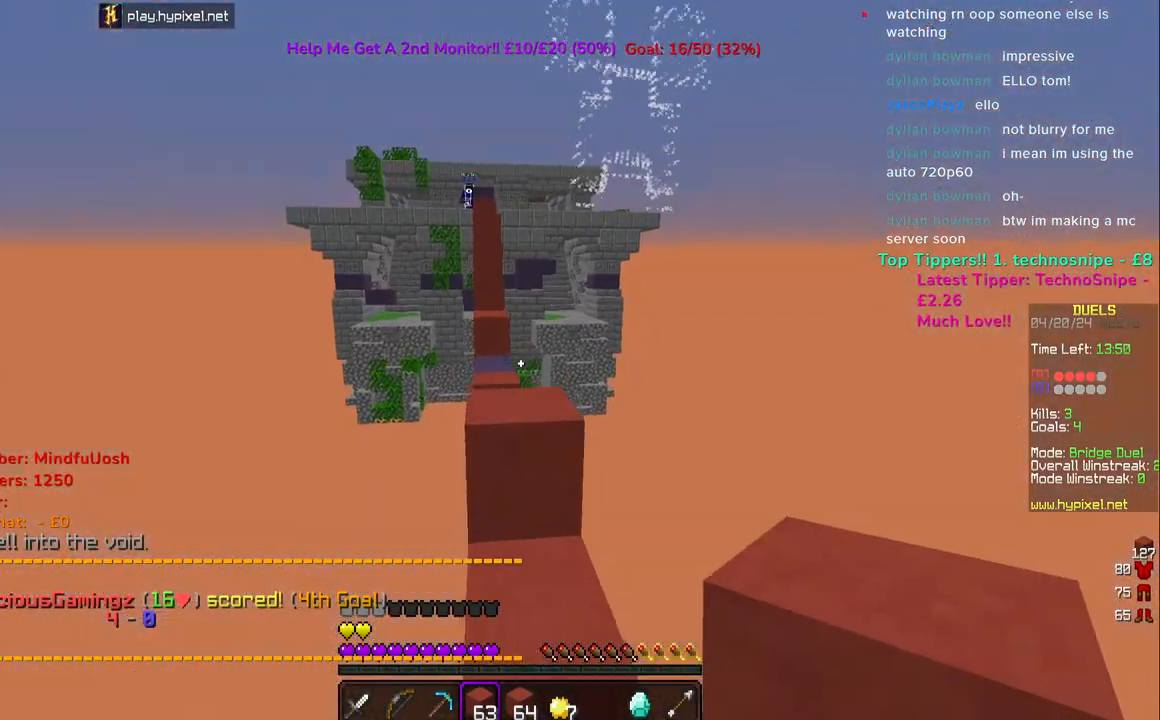
{"keys": ["w"], "mouse": [], "events": [[17, "space", "down"], [350, "space", "up"]]}
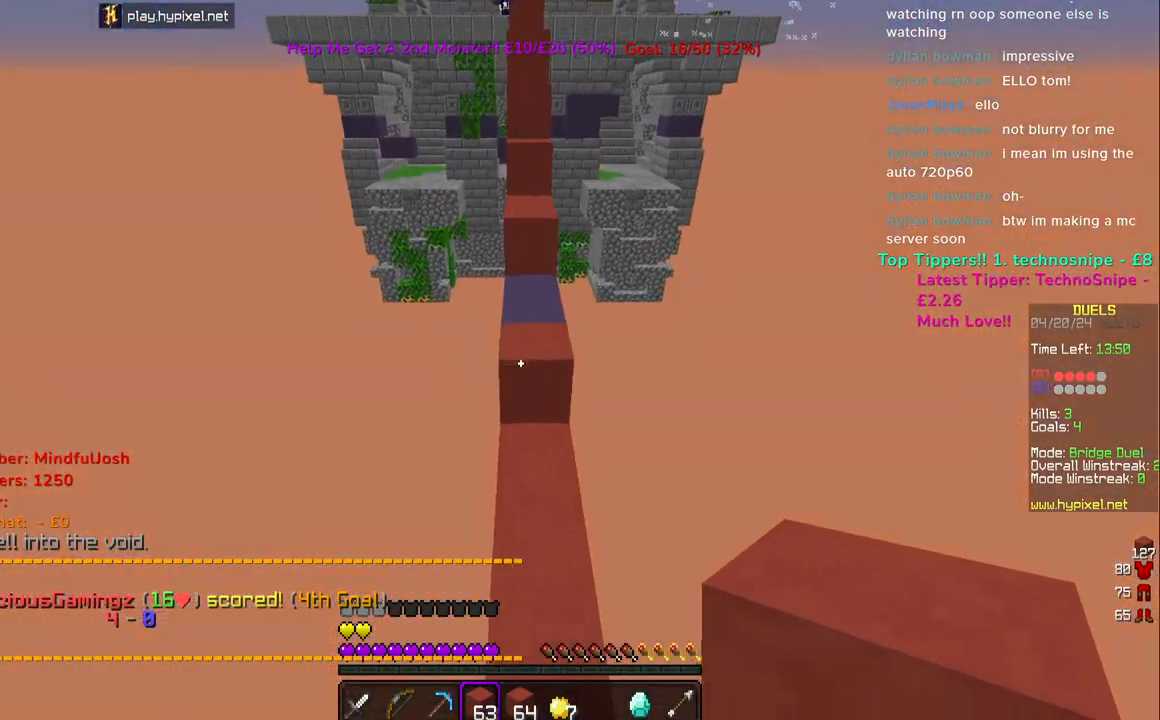
{"keys": ["w"], "mouse": [], "events": [[33, "space", "down"], [300, "space", "up"]]}
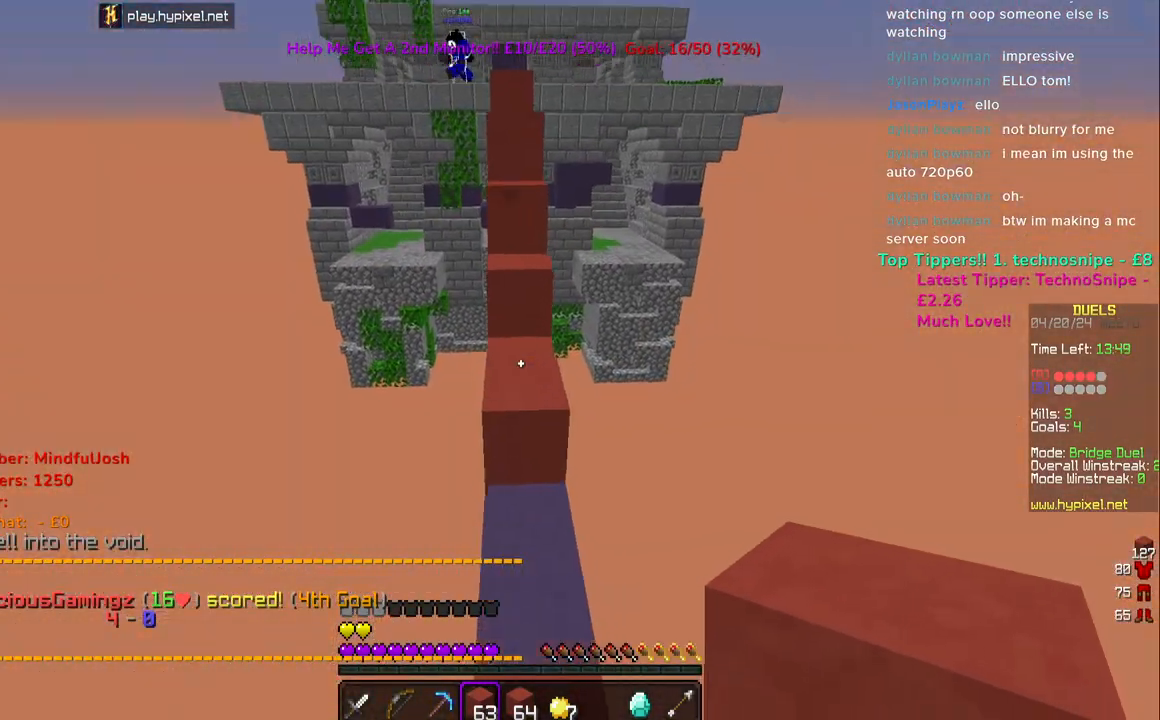
{"keys": ["space", "w"], "mouse": [], "events": [[133, "space", "down"], [383, "space", "up"], [500, "space", "down"]]}
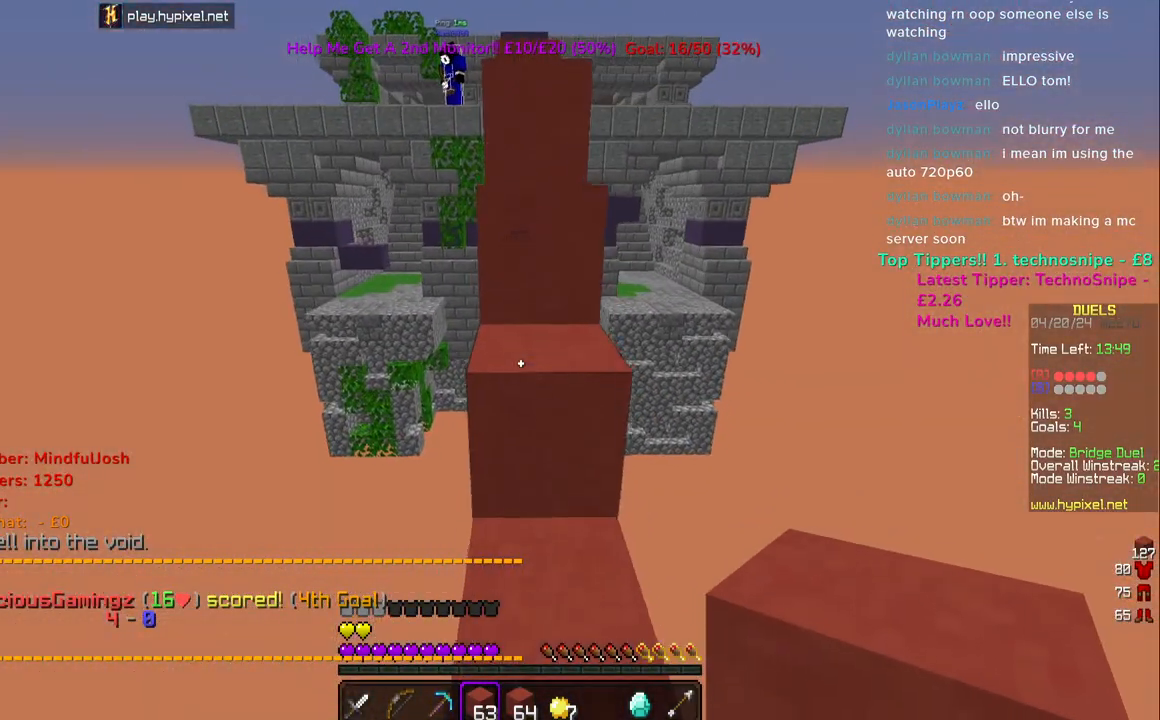
{"keys": ["space", "w"], "mouse": [], "events": []}
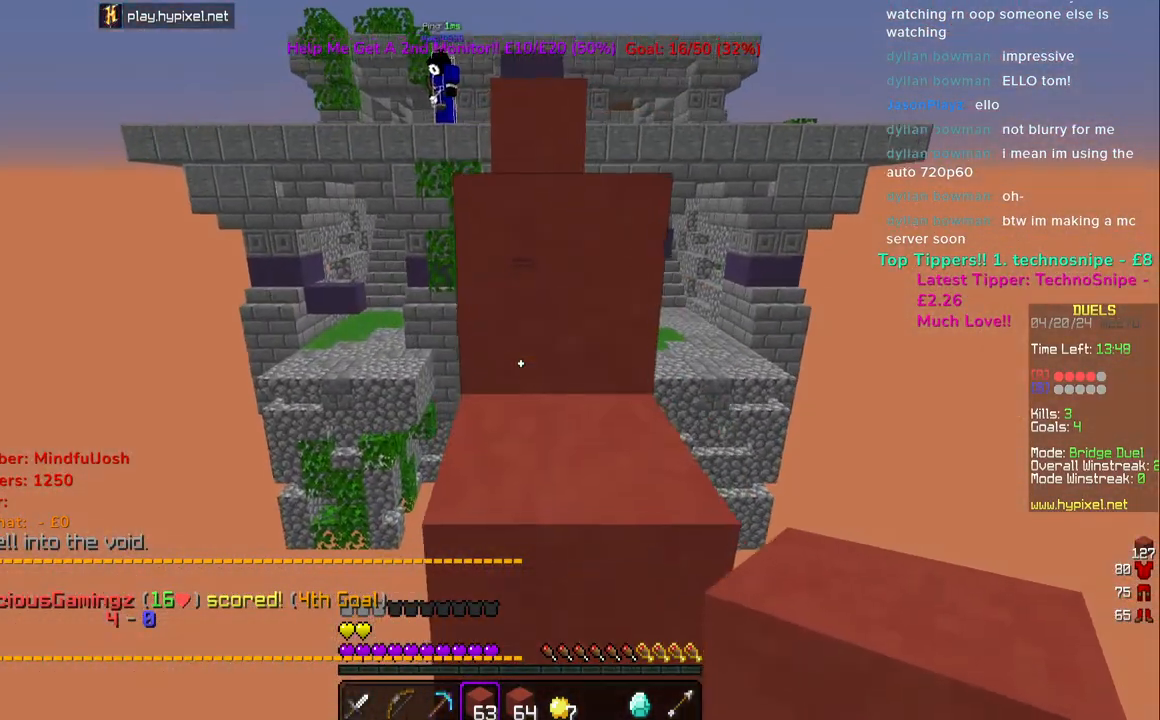
{"keys": ["space", "w"], "mouse": [], "events": []}
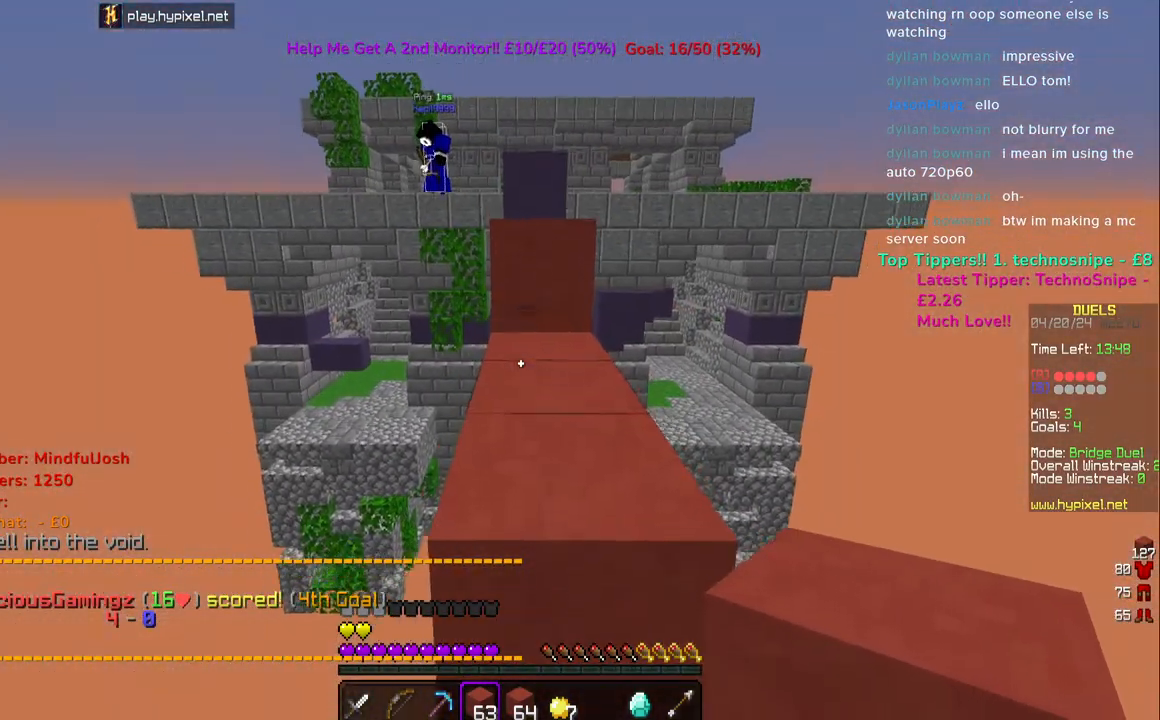
{"keys": ["w"], "mouse": [], "events": [[233, "space", "up"]]}
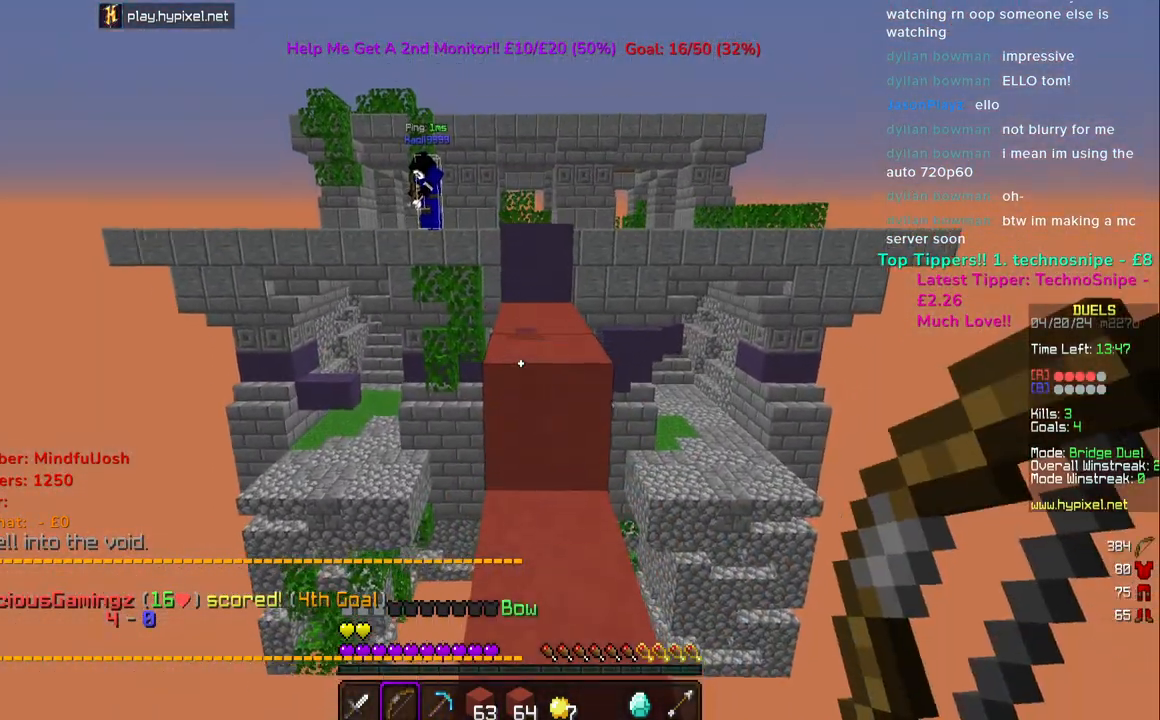
{"keys": ["w"], "mouse": [], "events": [[267, "space", "down"], [467, "space", "up"]]}
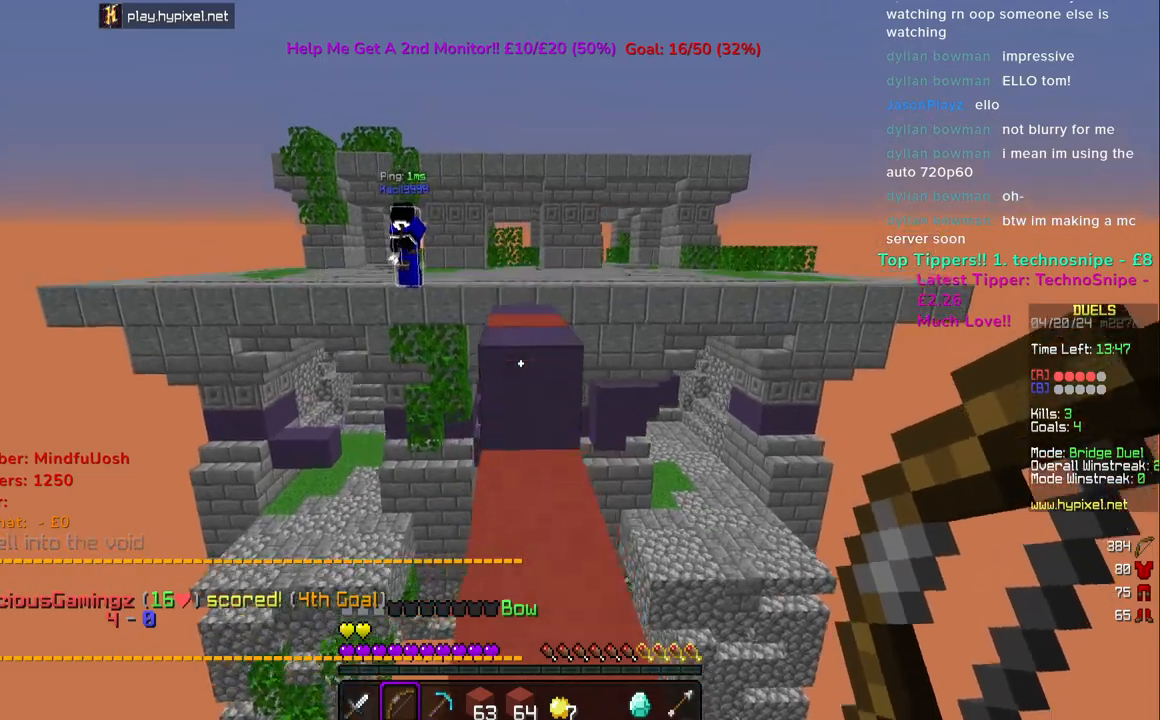
{"keys": ["w"], "mouse": [], "events": [[133, "space", "down"], [417, "space", "up"]]}
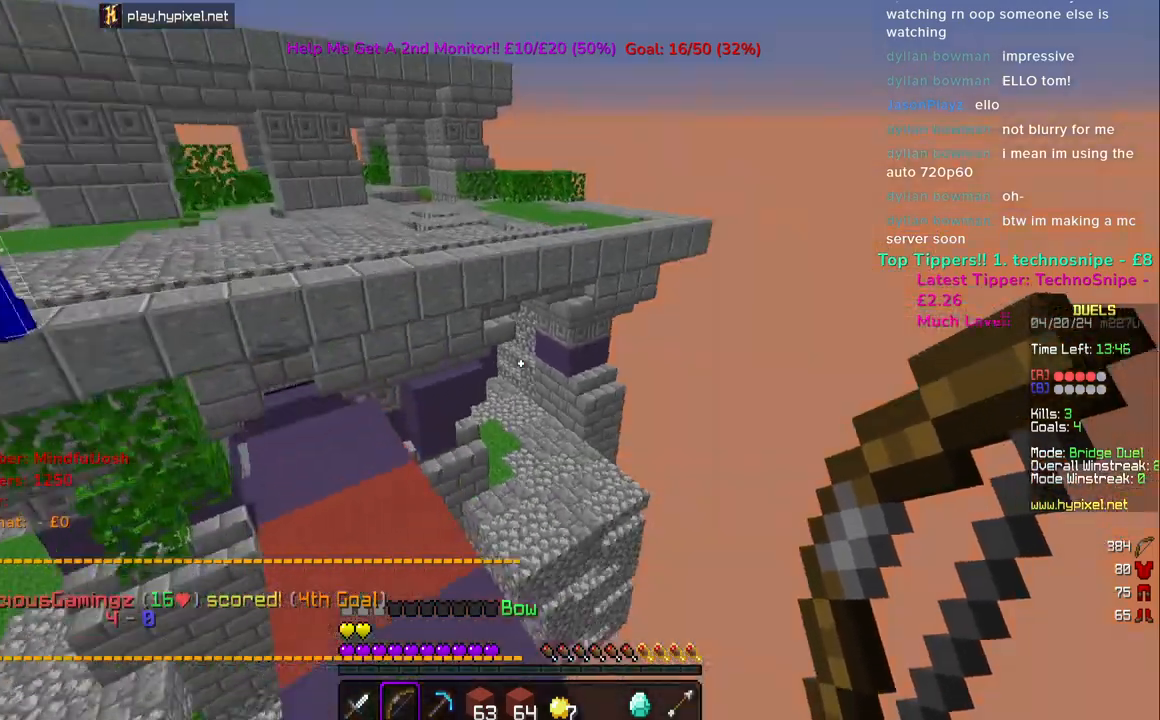
{"keys": ["space", "w"], "mouse": [], "events": [[233, "space", "down"]]}
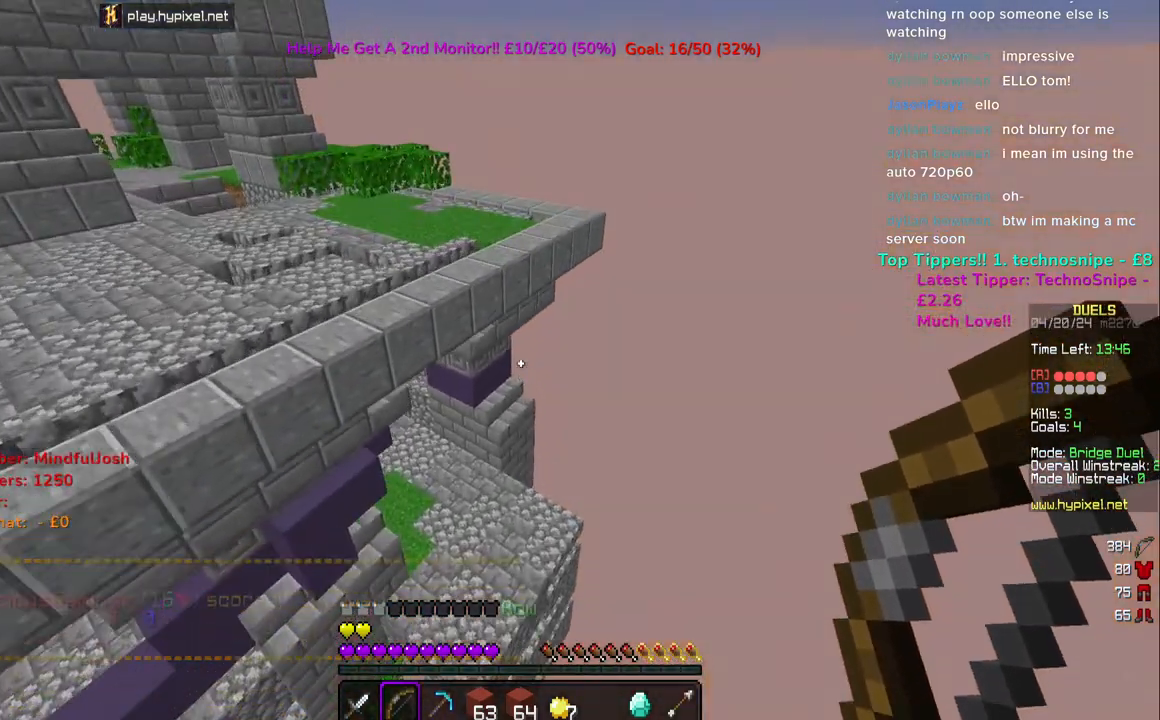
{"keys": ["d", "w"], "mouse": ["right"], "events": [[133, "space", "up"], [200, "mouse_right", "down"], [367, "d", "down"]]}
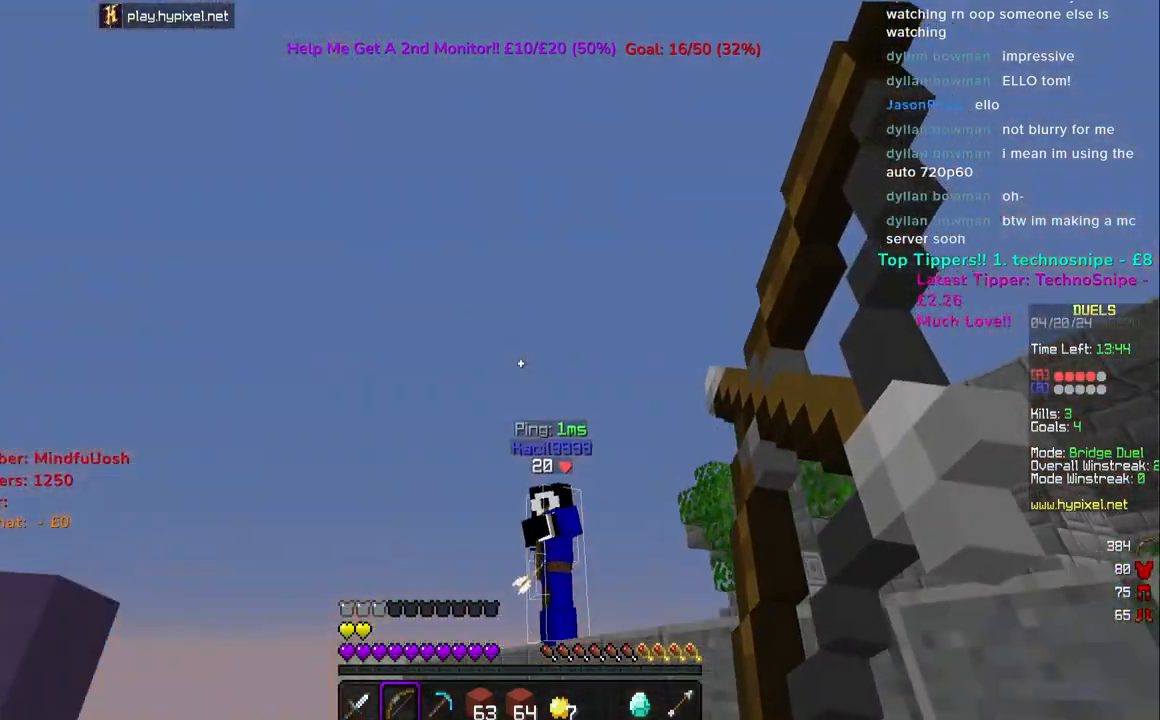
{"keys": ["w"], "mouse": [], "events": [[200, "w", "up"], [217, "mouse_right", "up"], [300, "w", "down"], [333, "d", "up"]]}
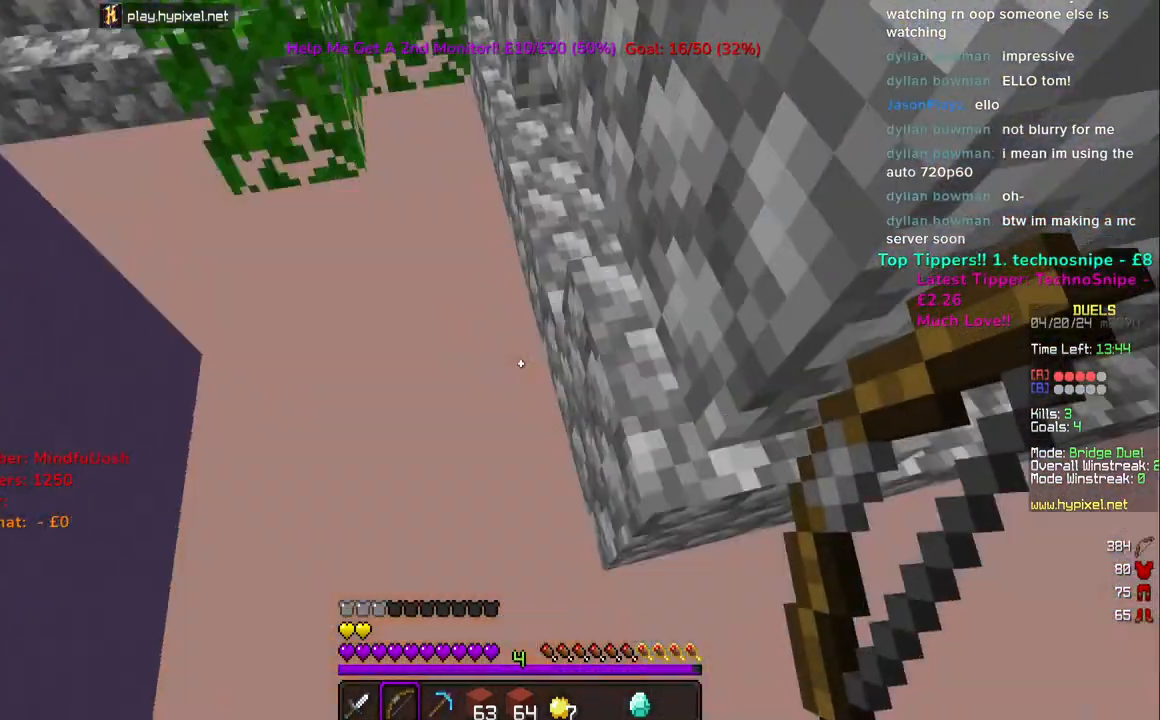
{"keys": ["w"], "mouse": [], "events": []}
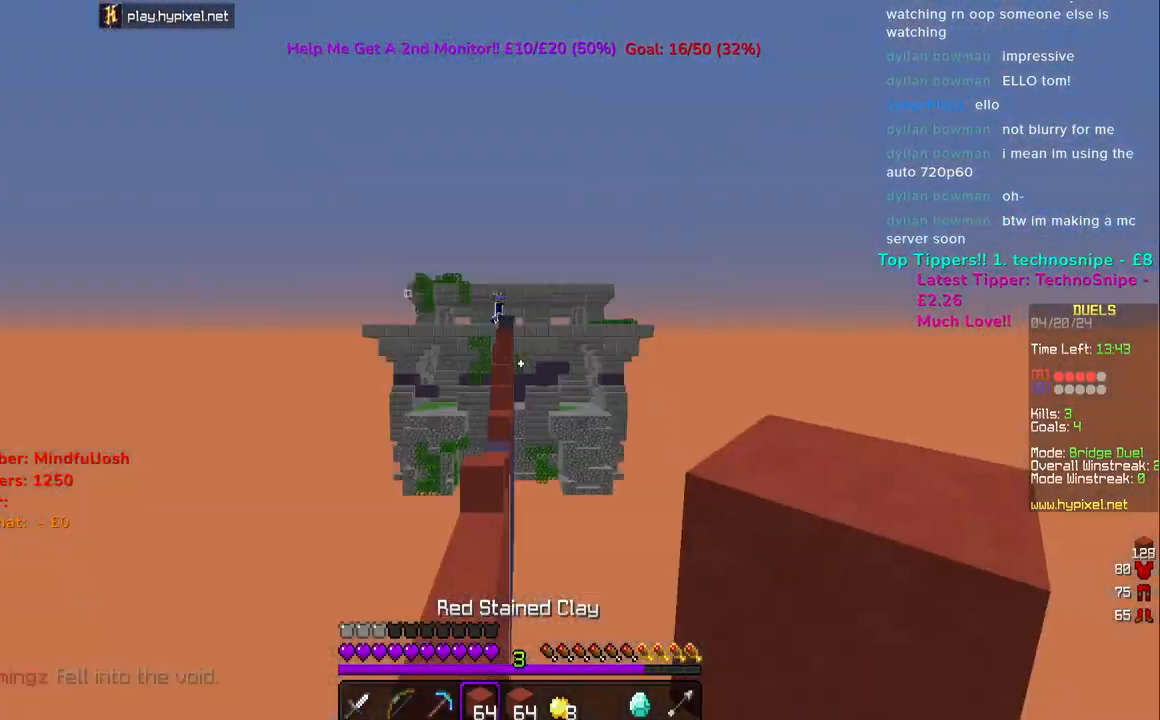
{"keys": ["space", "w"], "mouse": [], "events": [[500, "space", "down"]]}
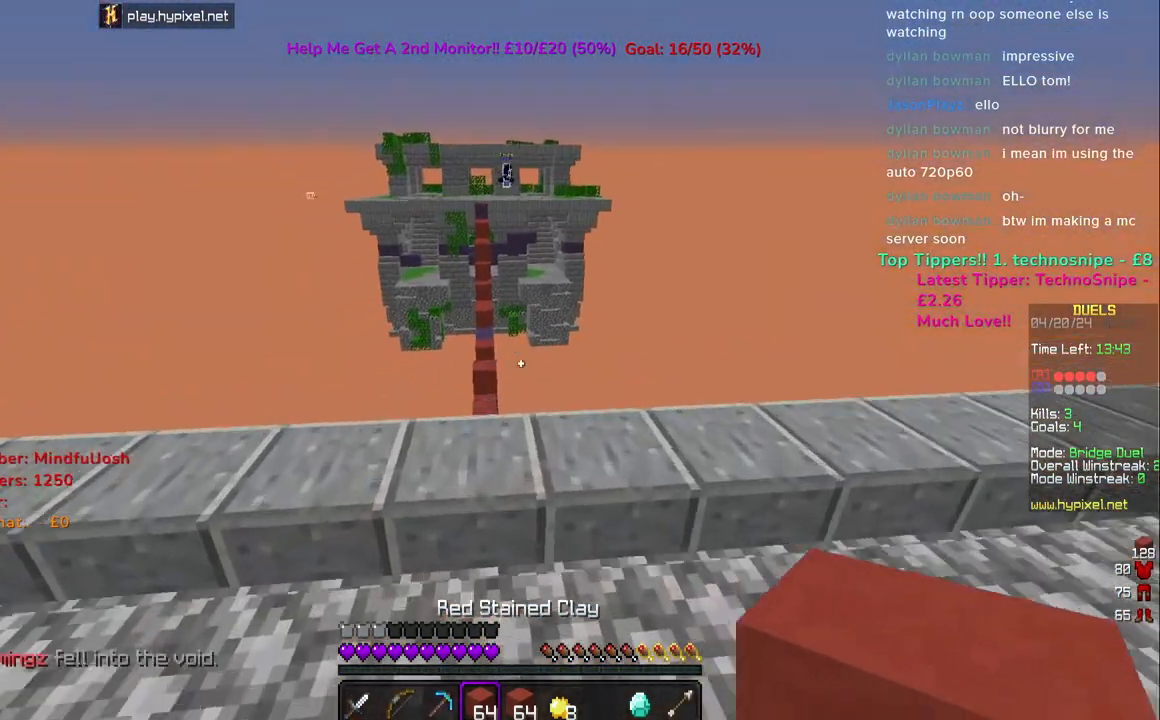
{"keys": ["space", "w"], "mouse": [], "events": [[217, "space", "up"], [433, "space", "down"]]}